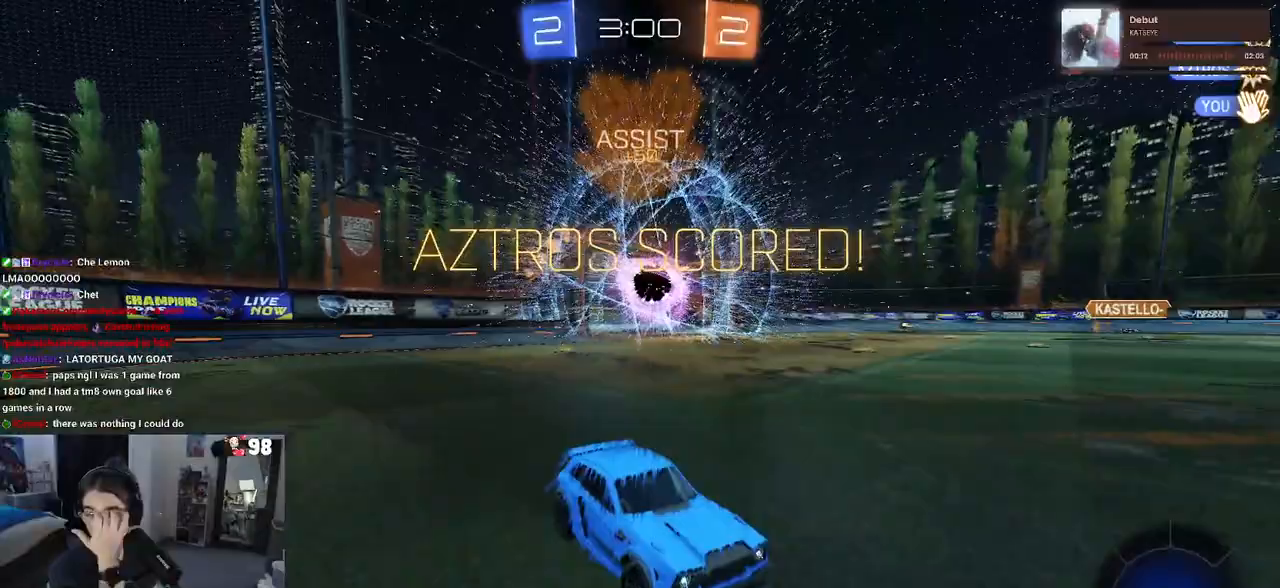
Gameplay with a controller (PlayStation layout); each line is a JSON object with the inputs held at the frame after it. "events" lists button and stick changes between this image and that frame as [ms after this image, input, new state], when the widget could be followed in between.
{"buttons": [], "left_stick": "center", "right_stick": "center", "events": [[117, "CROSS", "down"], [233, "CROSS", "up"], [333, "CROSS", "down"], [450, "CROSS", "up"]]}
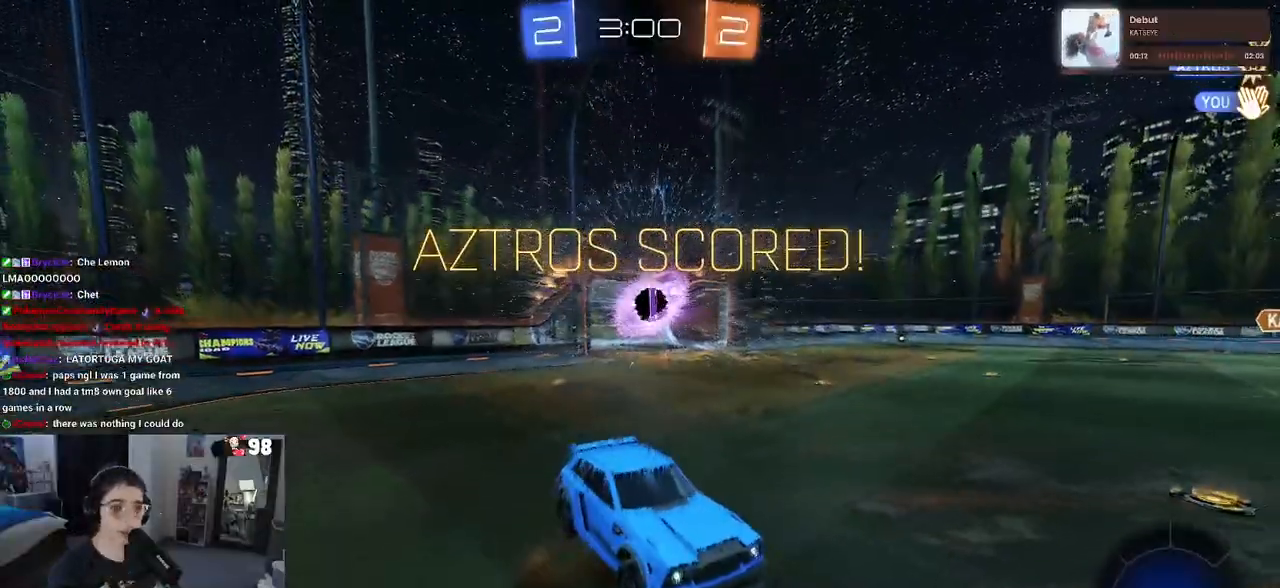
{"buttons": ["CROSS"], "left_stick": "center", "right_stick": "center", "events": [[33, "CROSS", "down"], [133, "CROSS", "up"], [217, "CROSS", "down"], [333, "CROSS", "up"], [433, "CROSS", "down"]]}
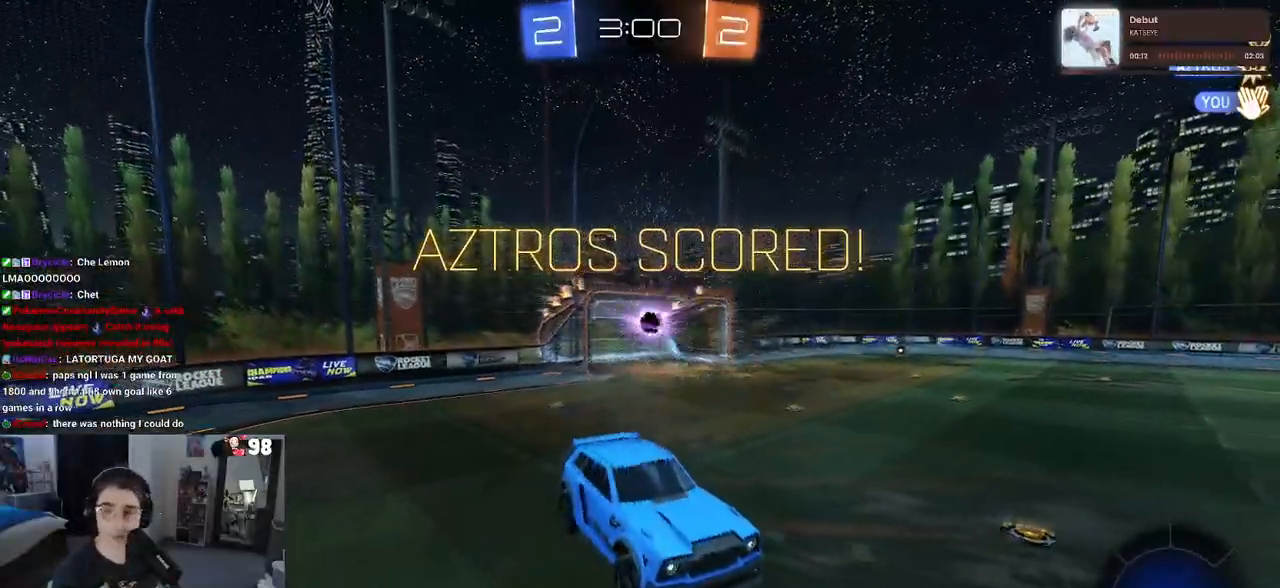
{"buttons": ["CROSS"], "left_stick": "center", "right_stick": "center", "events": [[17, "CROSS", "up"], [133, "CROSS", "down"], [233, "CROSS", "up"], [317, "CROSS", "down"], [433, "CROSS", "up"], [500, "CROSS", "down"]]}
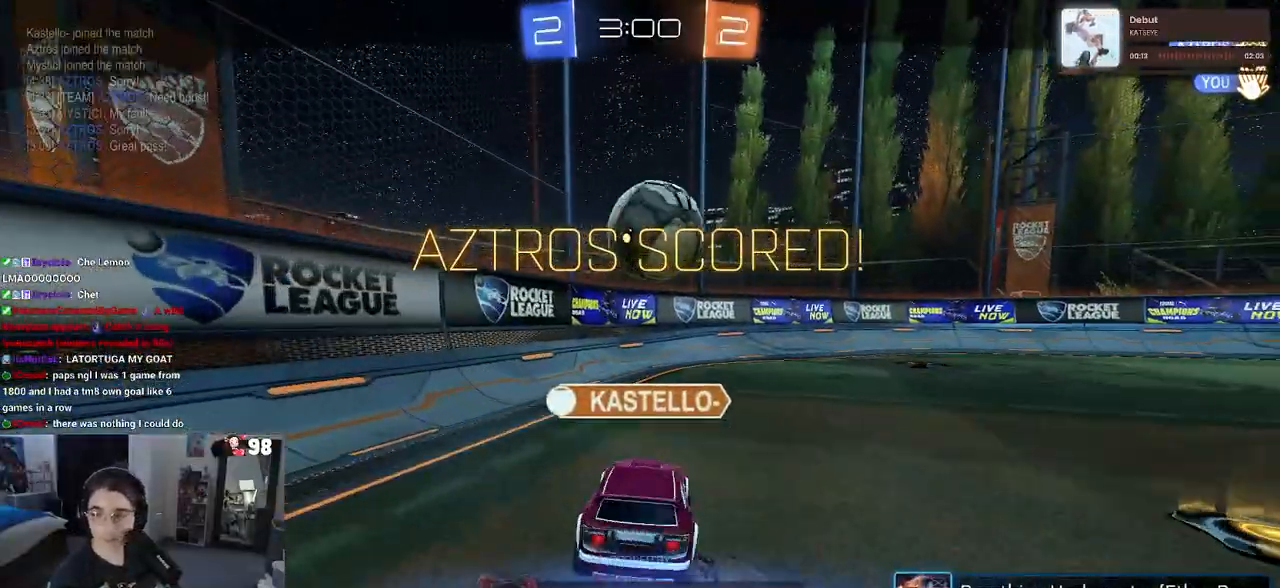
{"buttons": [], "left_stick": "center", "right_stick": "center", "events": [[117, "CROSS", "up"], [183, "CROSS", "down"], [300, "CROSS", "up"]]}
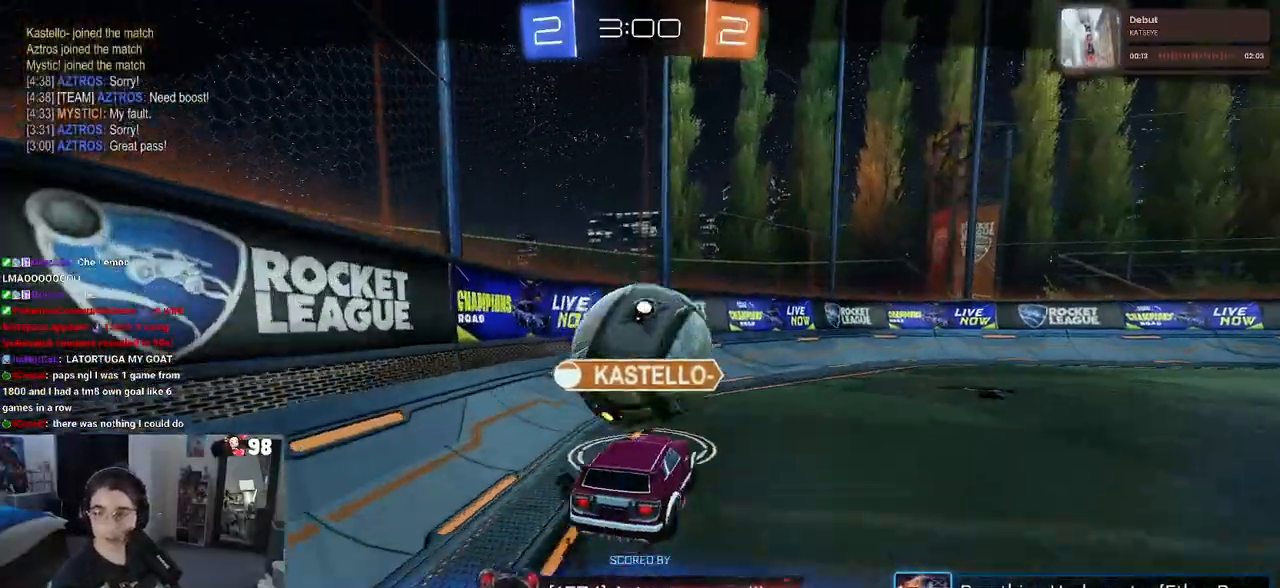
{"buttons": [], "left_stick": "center", "right_stick": "center", "events": []}
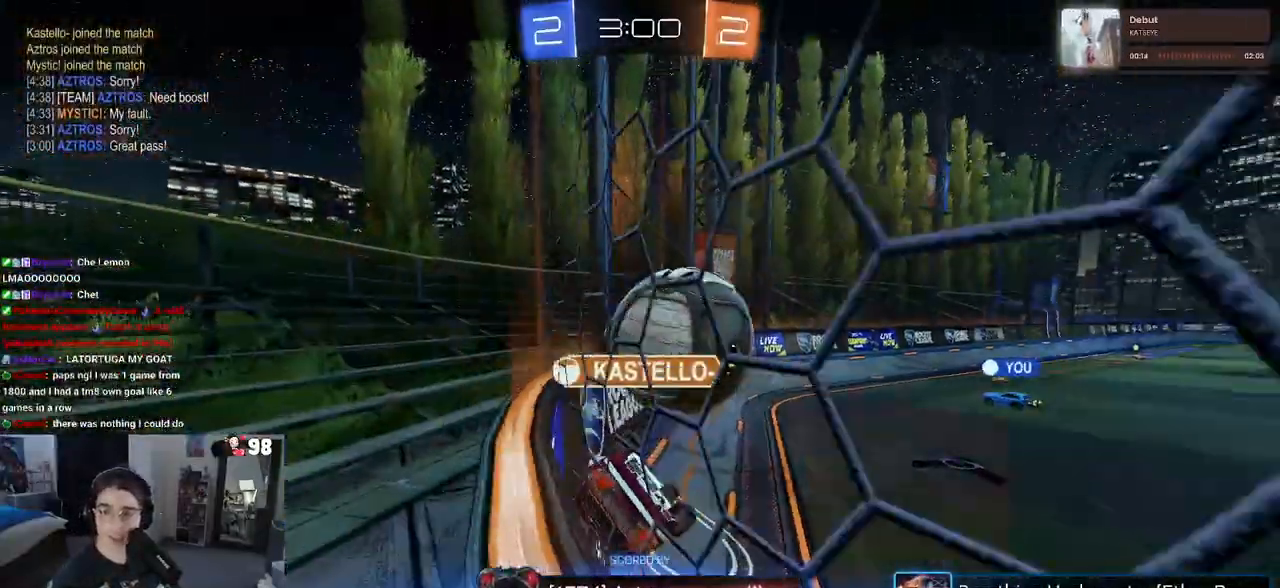
{"buttons": [], "left_stick": "center", "right_stick": "center", "events": []}
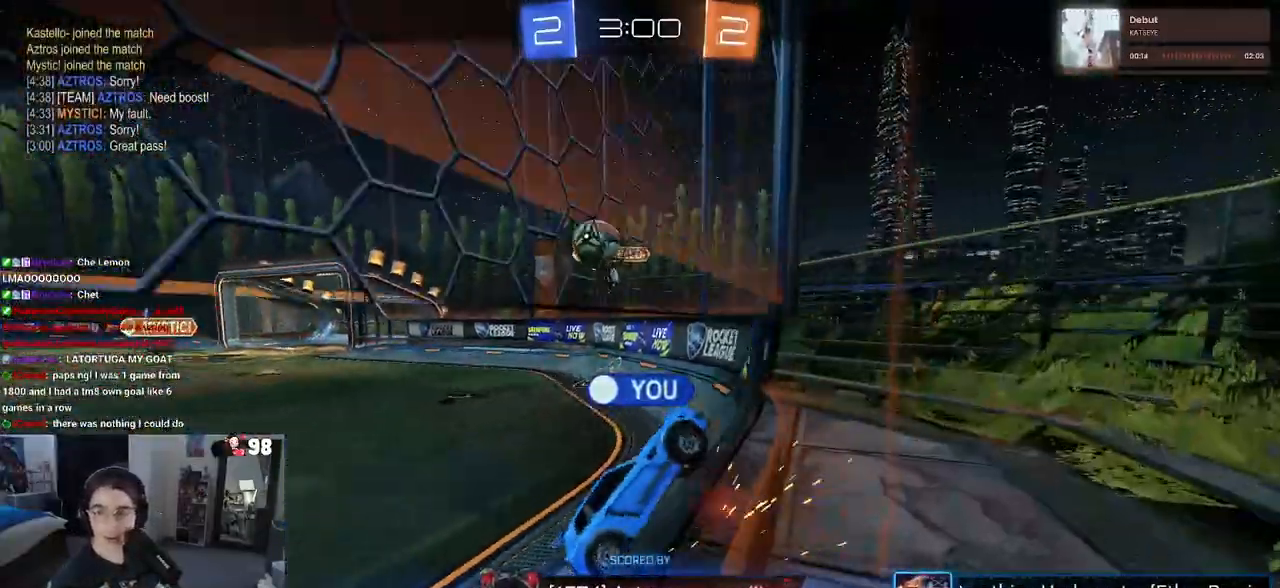
{"buttons": [], "left_stick": "center", "right_stick": "center", "events": []}
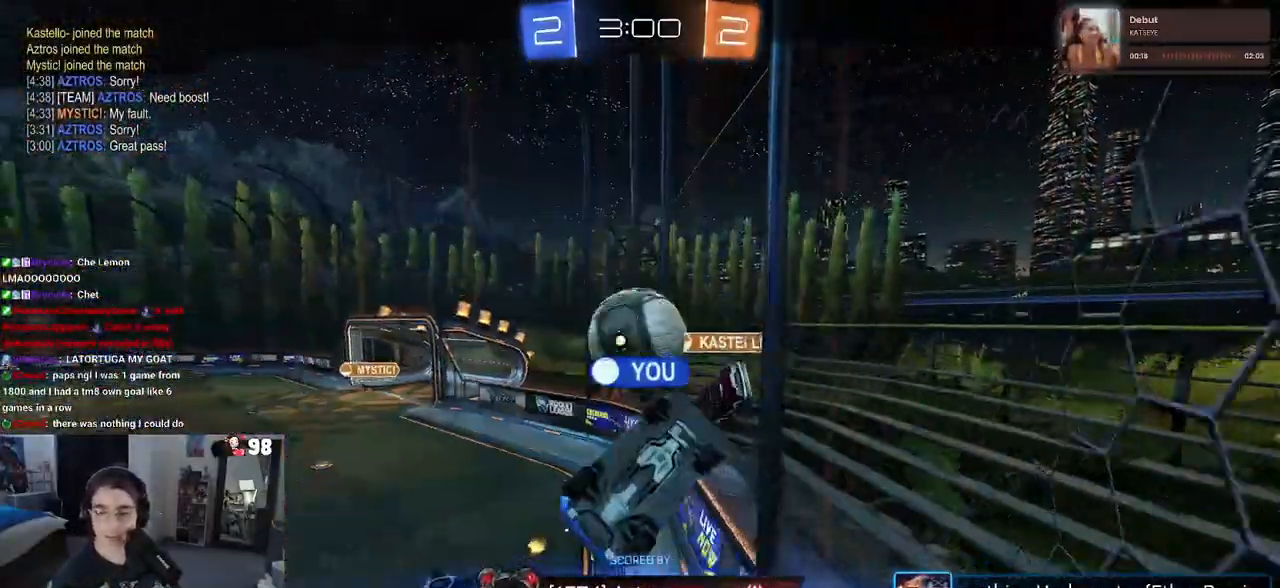
{"buttons": ["CROSS"], "left_stick": "center", "right_stick": "center", "events": [[17, "CROSS", "down"], [183, "CROSS", "up"], [283, "CROSS", "down"]]}